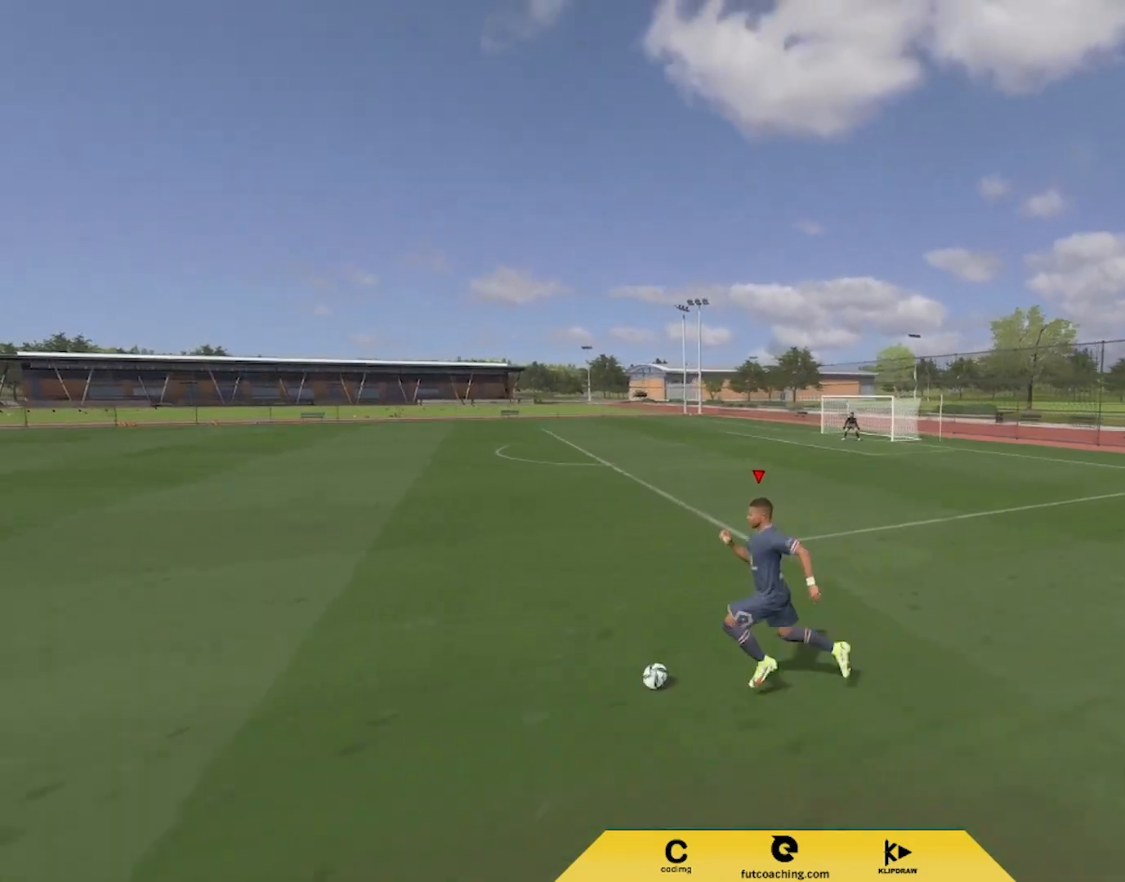
Gameplay with a controller (PlayStation layout); each line is a JSON object with the inputs held at the frame after it. "events" lists button and stick changes between this image and that frame as [ms after this image, input, new state], when the widget could be followed in between.
{"buttons": [], "left_stick": "down", "right_stick": "center", "events": [[50, "left_stick", "down"], [100, "right_stick", "center"]]}
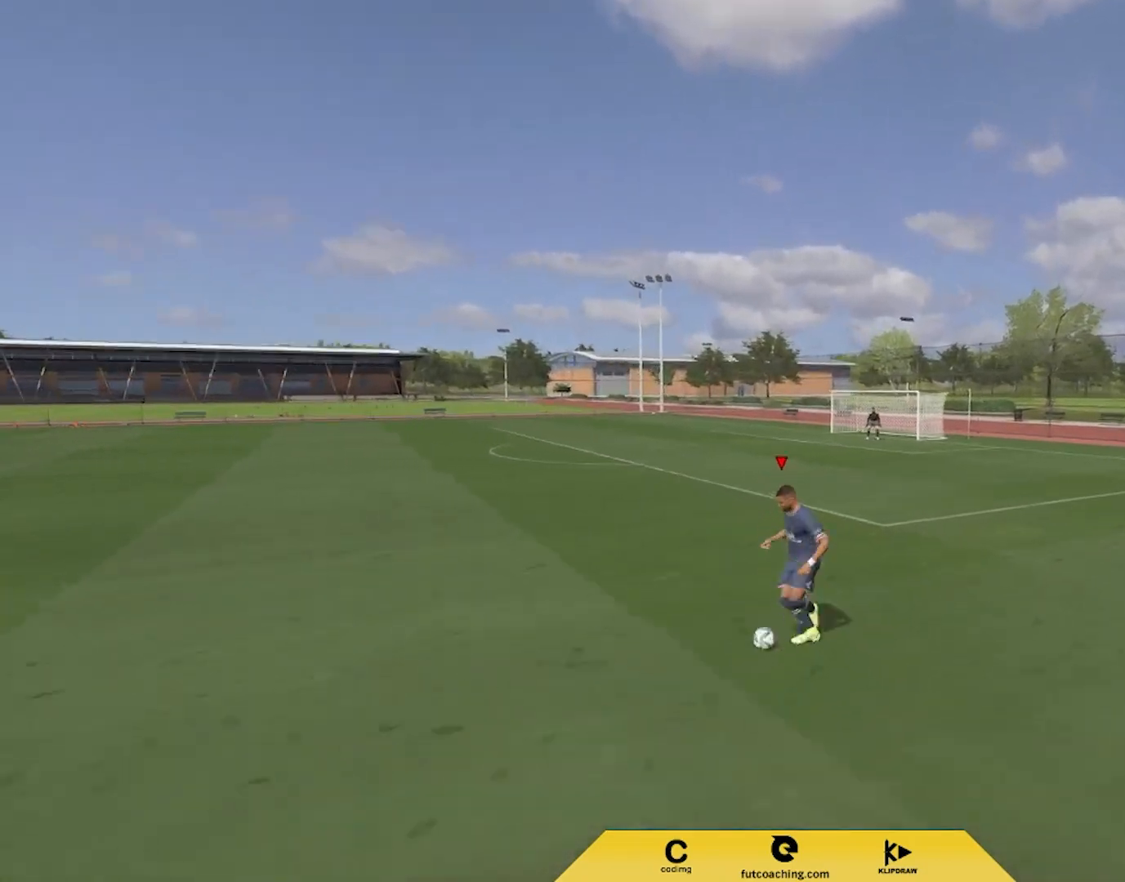
{"buttons": [], "left_stick": "right", "right_stick": "center", "events": [[417, "left_stick", "right"]]}
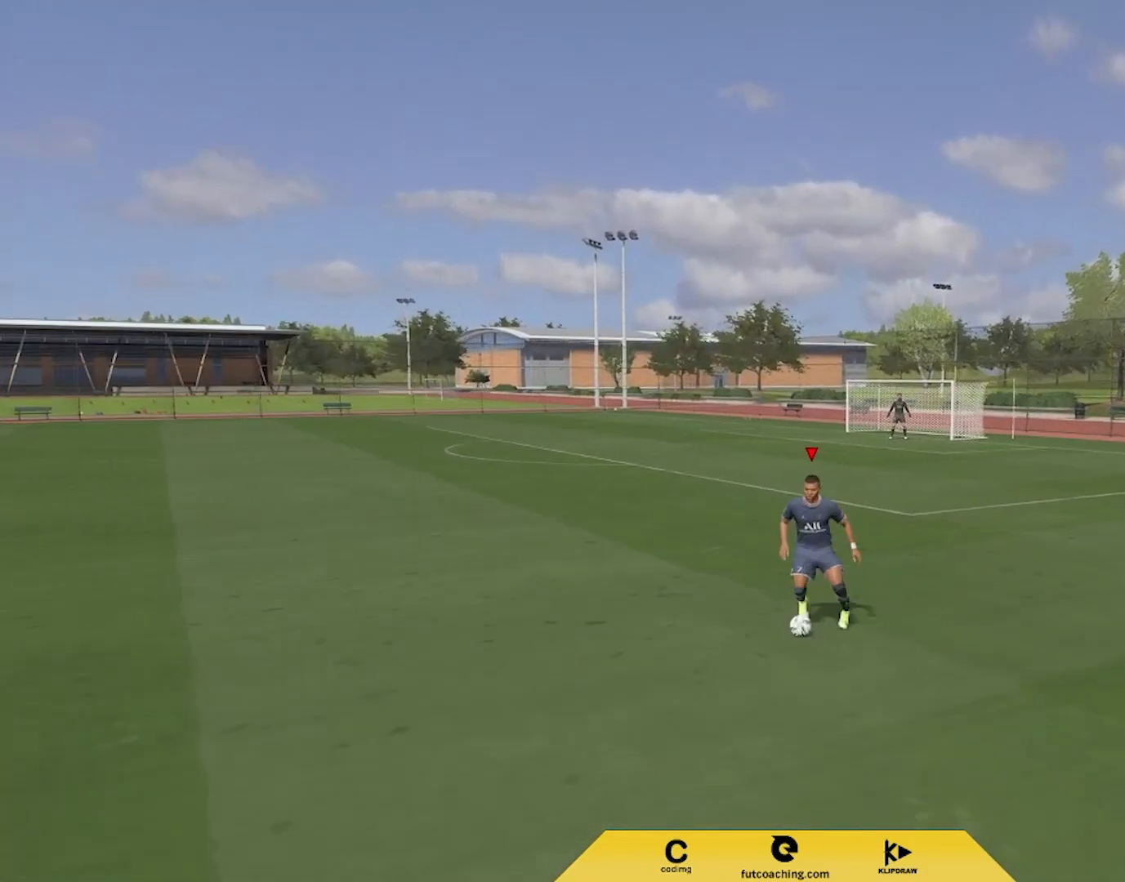
{"buttons": [], "left_stick": "down-right", "right_stick": "center", "events": [[433, "left_stick", "down-right"]]}
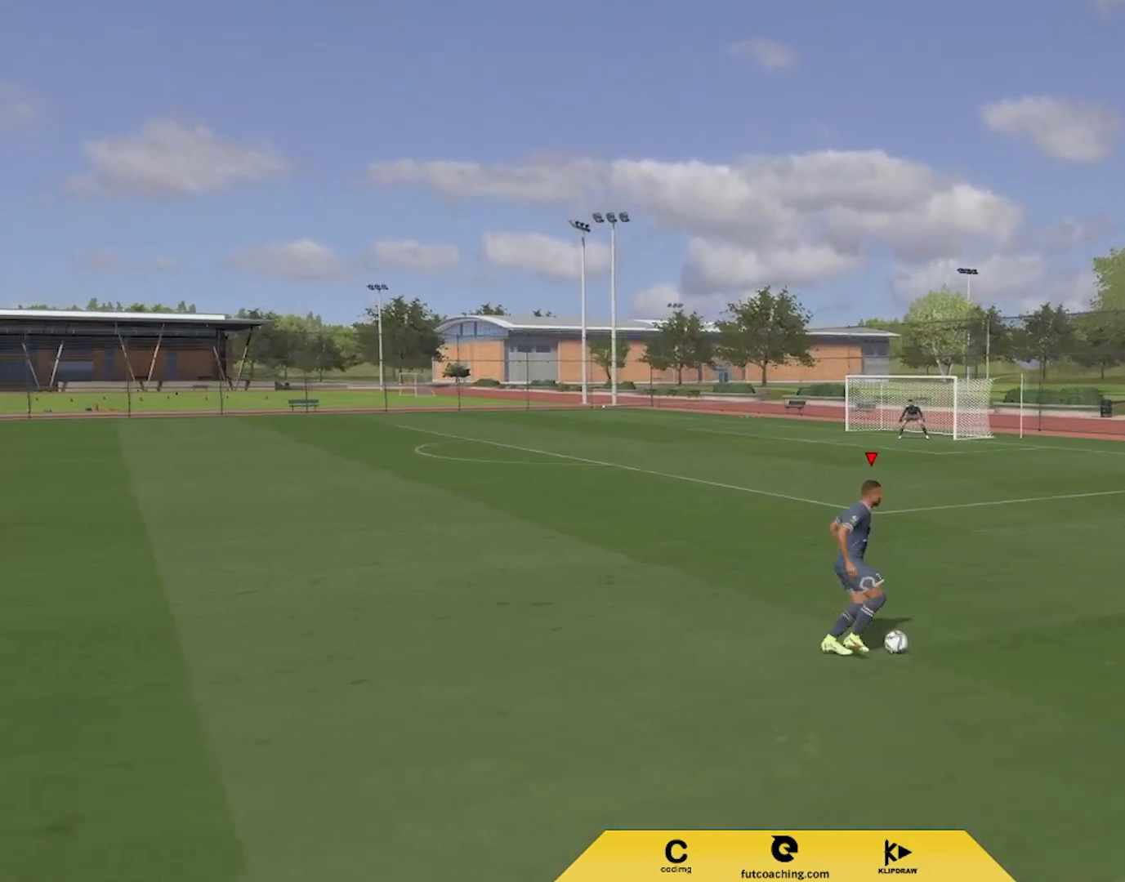
{"buttons": [], "left_stick": "up-right", "right_stick": "center", "events": [[267, "left_stick", "up-right"]]}
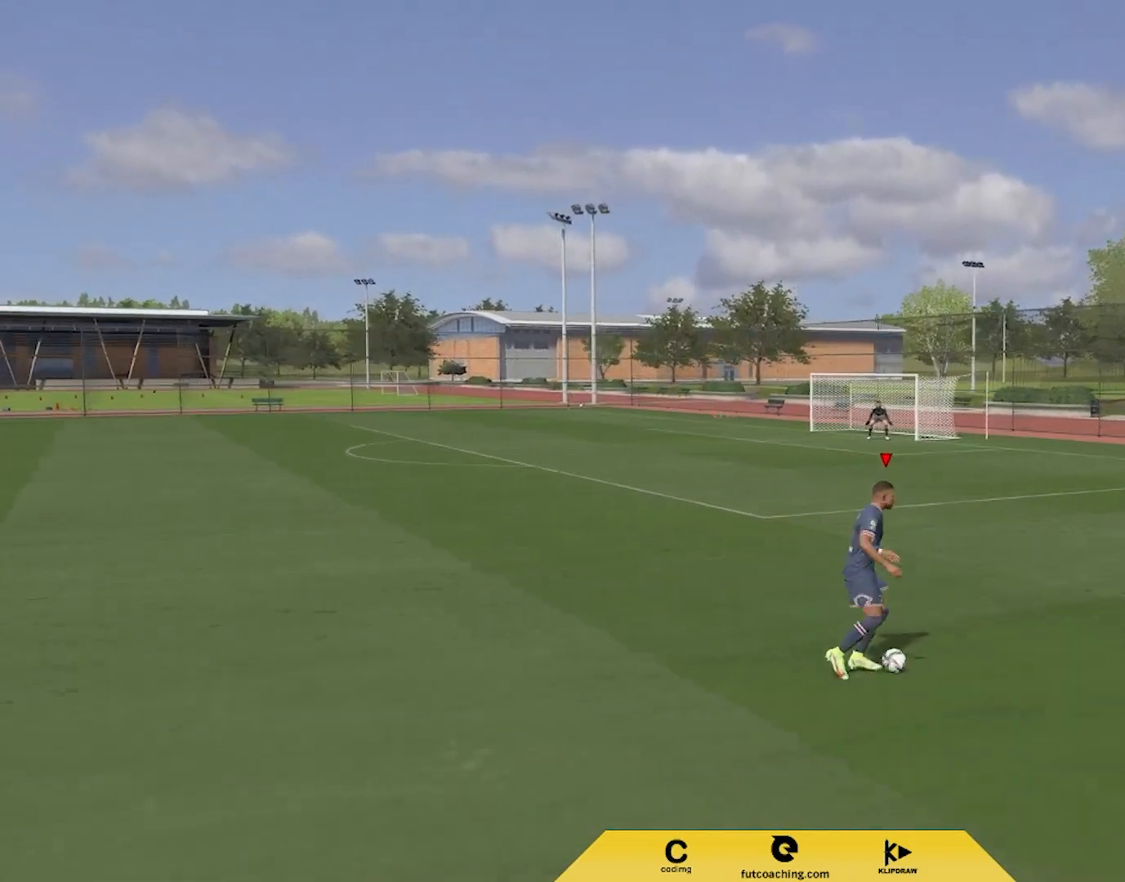
{"buttons": ["L2"], "left_stick": "up-right", "right_stick": "center", "events": [[150, "L2", "down"]]}
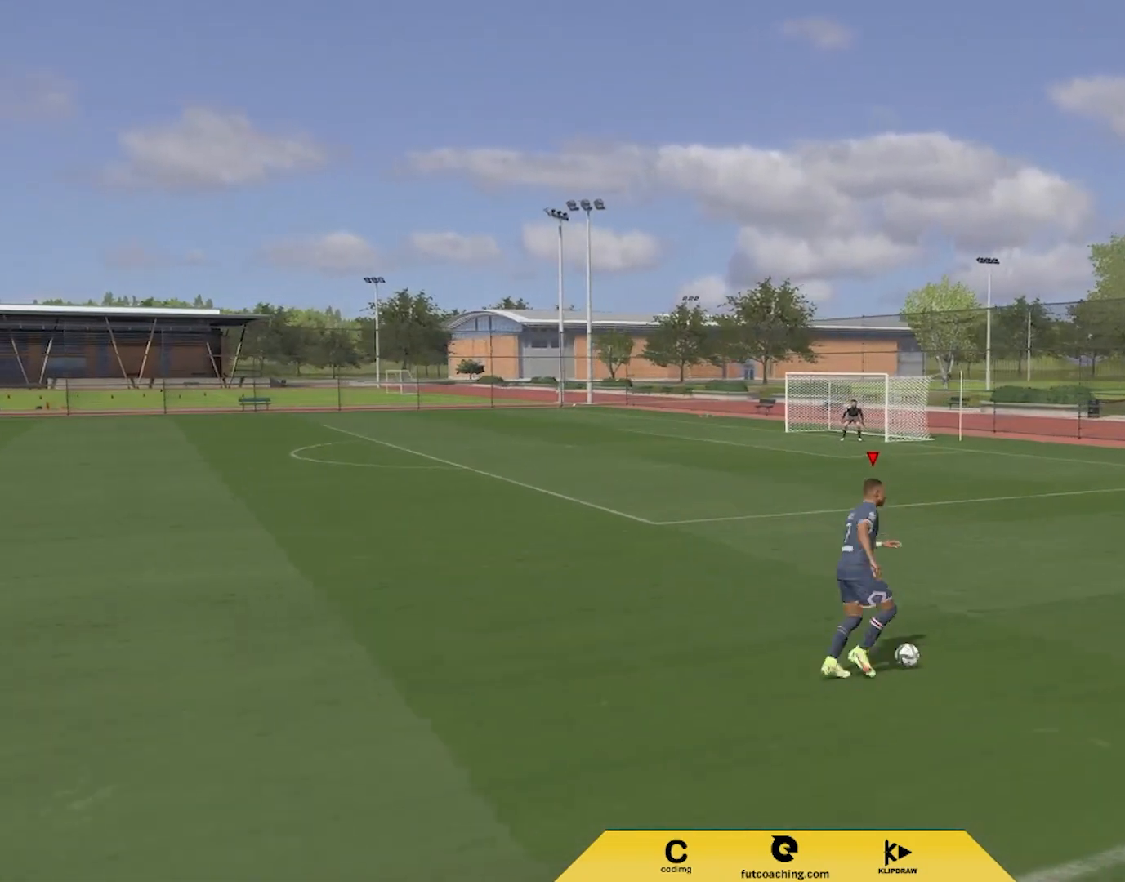
{"buttons": ["L2"], "left_stick": "up-right", "right_stick": "center", "events": []}
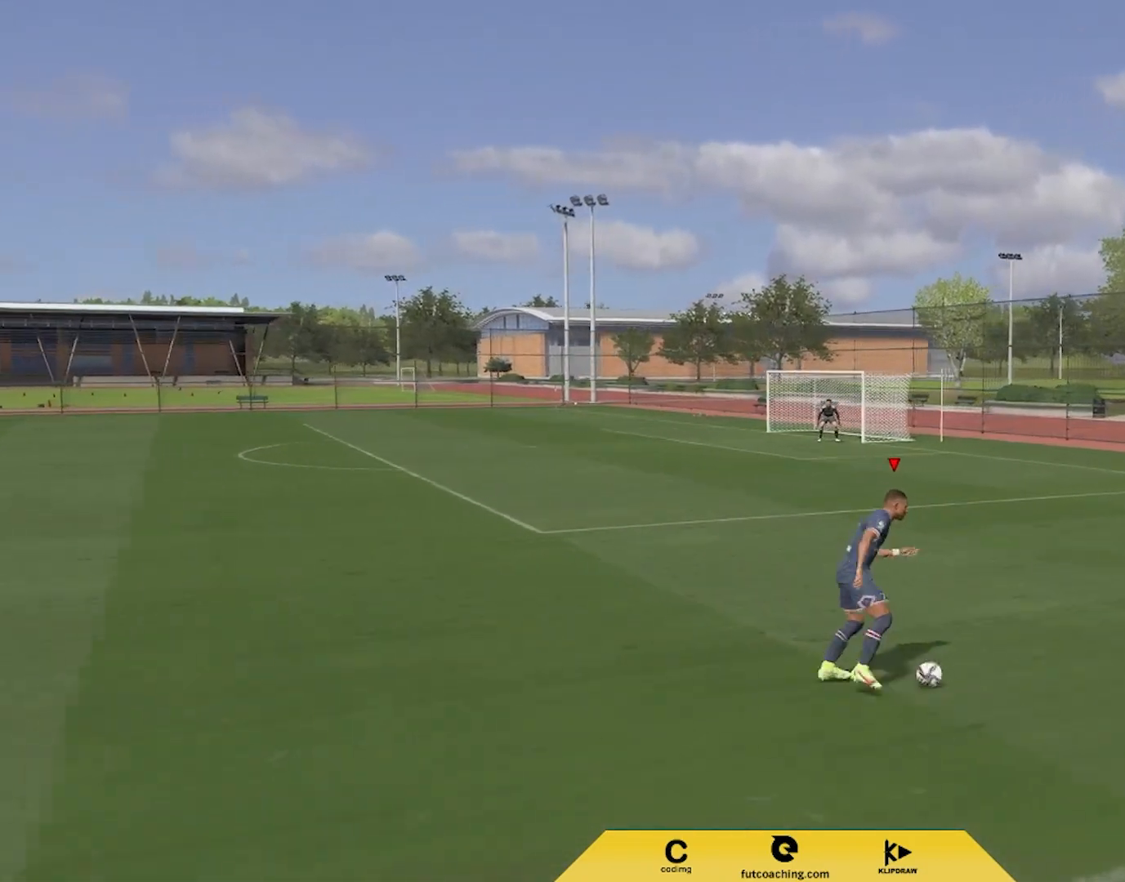
{"buttons": ["L2"], "left_stick": "center", "right_stick": "down", "events": [[300, "right_stick", "down-left"], [417, "left_stick", "center"], [467, "right_stick", "down"]]}
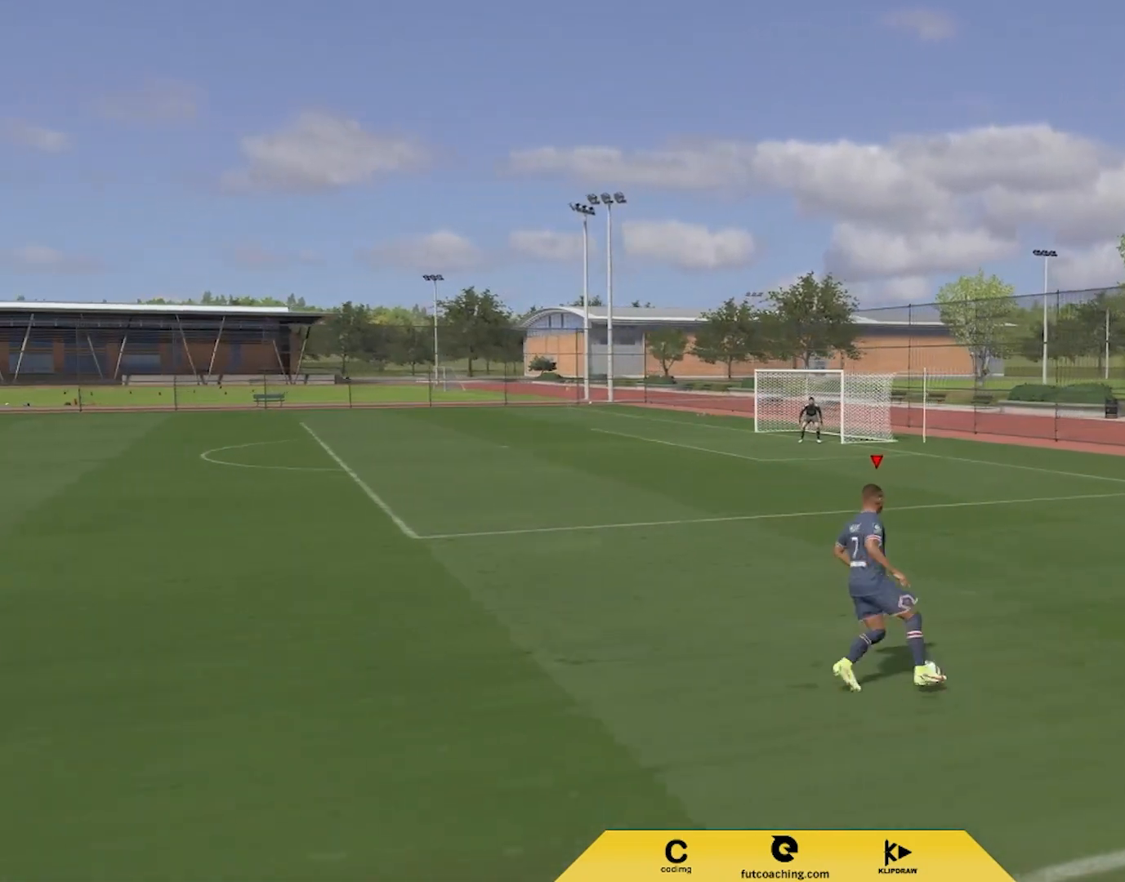
{"buttons": [], "left_stick": "right", "right_stick": "center", "events": [[33, "L2", "up"], [100, "left_stick", "right"], [100, "right_stick", "center"], [117, "L2", "down"], [183, "R2", "down"], [317, "R2", "up"], [333, "L2", "up"]]}
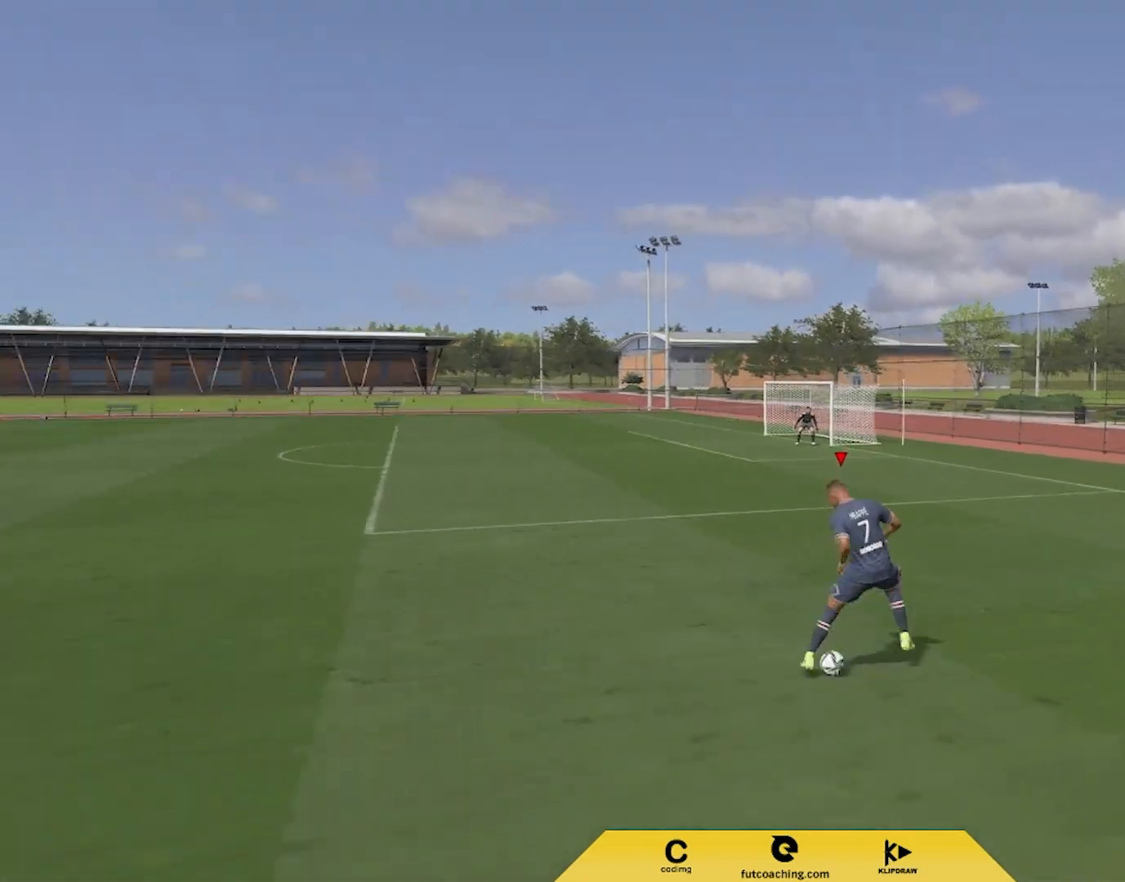
{"buttons": [], "left_stick": "right", "right_stick": "center", "events": []}
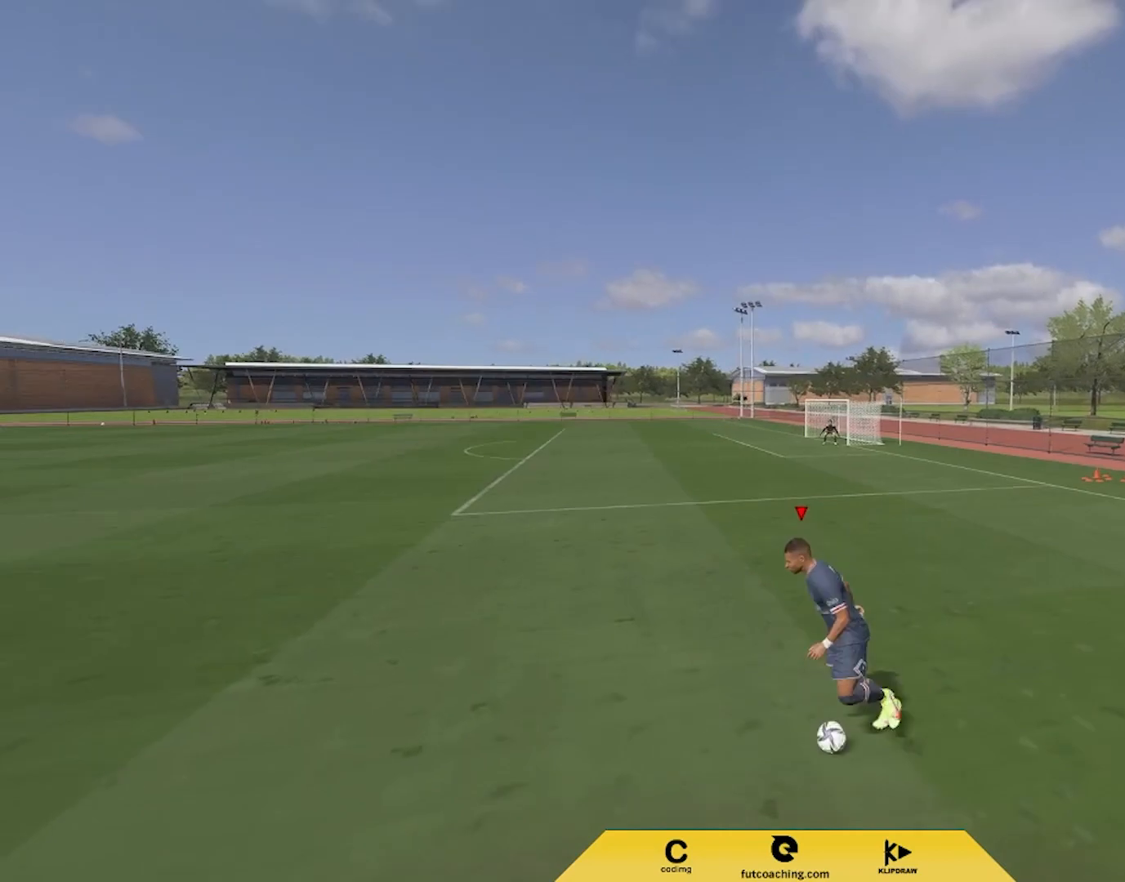
{"buttons": [], "left_stick": "right", "right_stick": "center", "events": []}
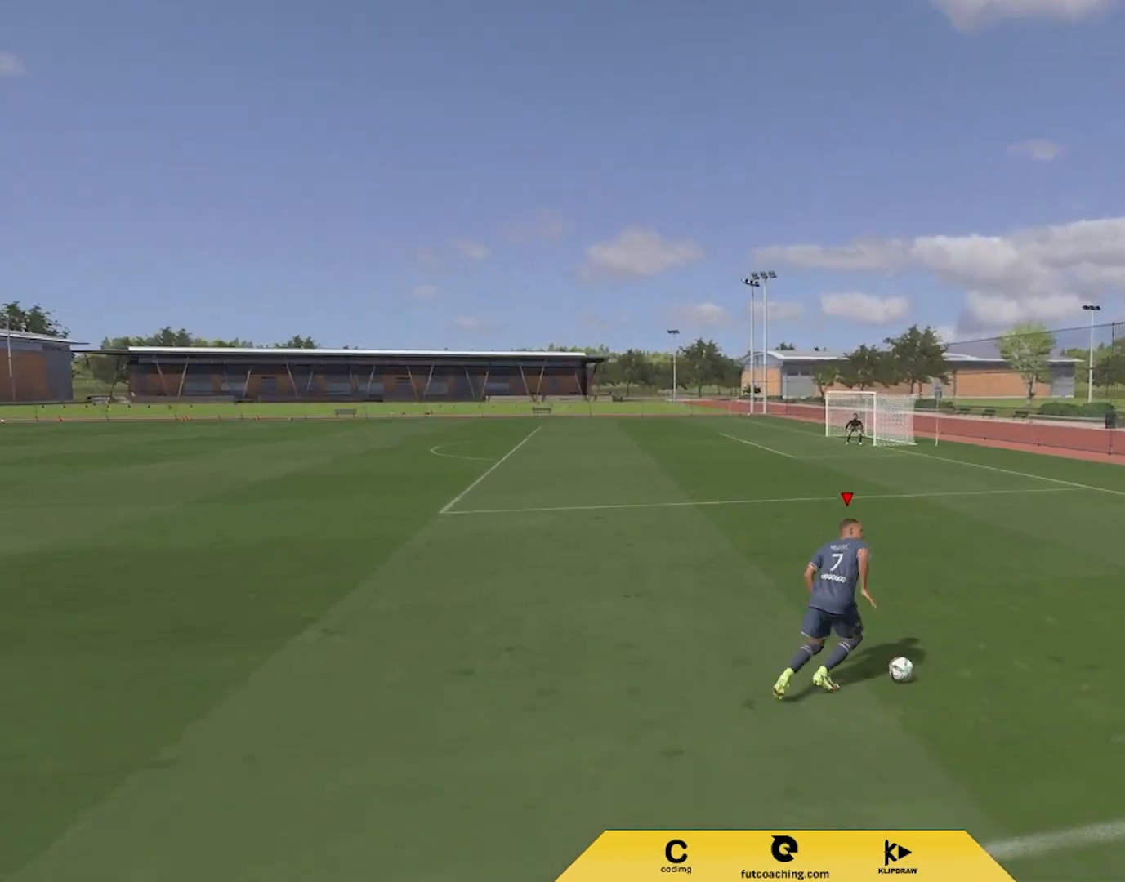
{"buttons": [], "left_stick": "center", "right_stick": "center", "events": [[33, "left_stick", "up-right"], [300, "left_stick", "center"]]}
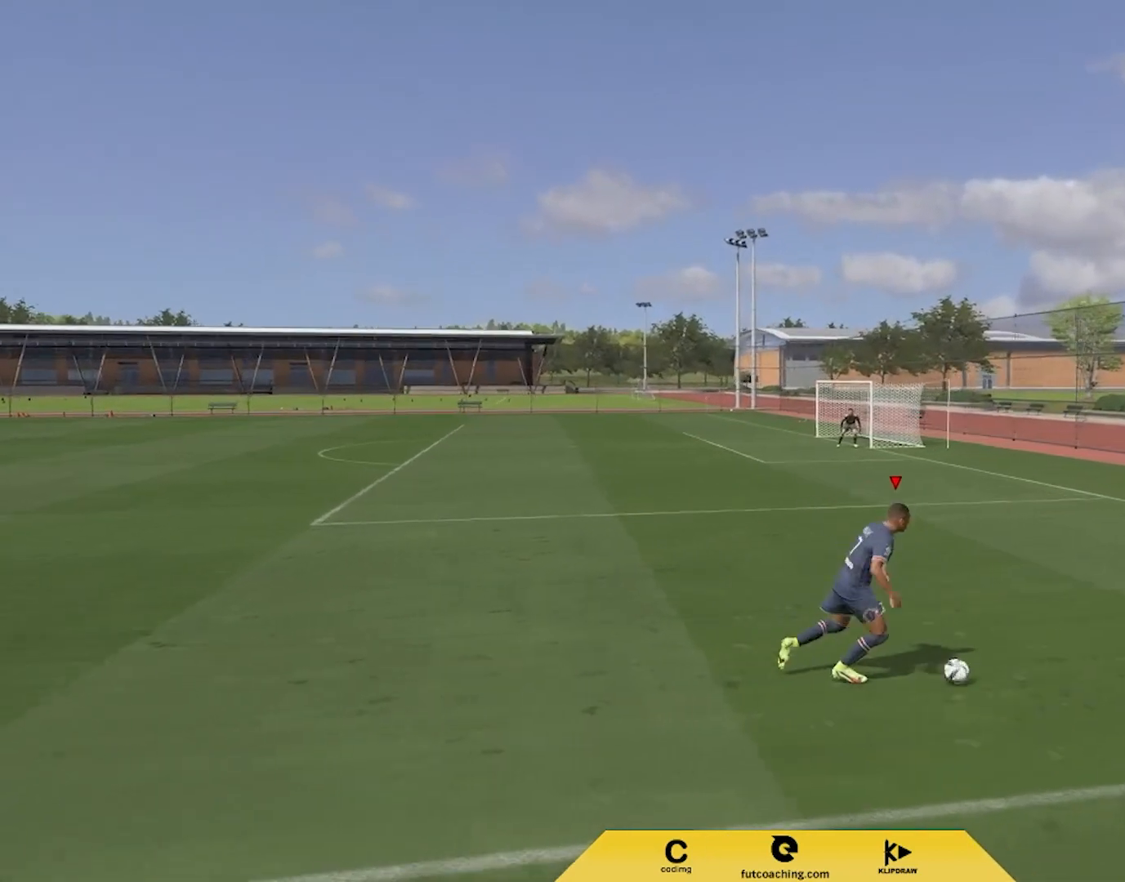
{"buttons": [], "left_stick": "center", "right_stick": "center", "events": []}
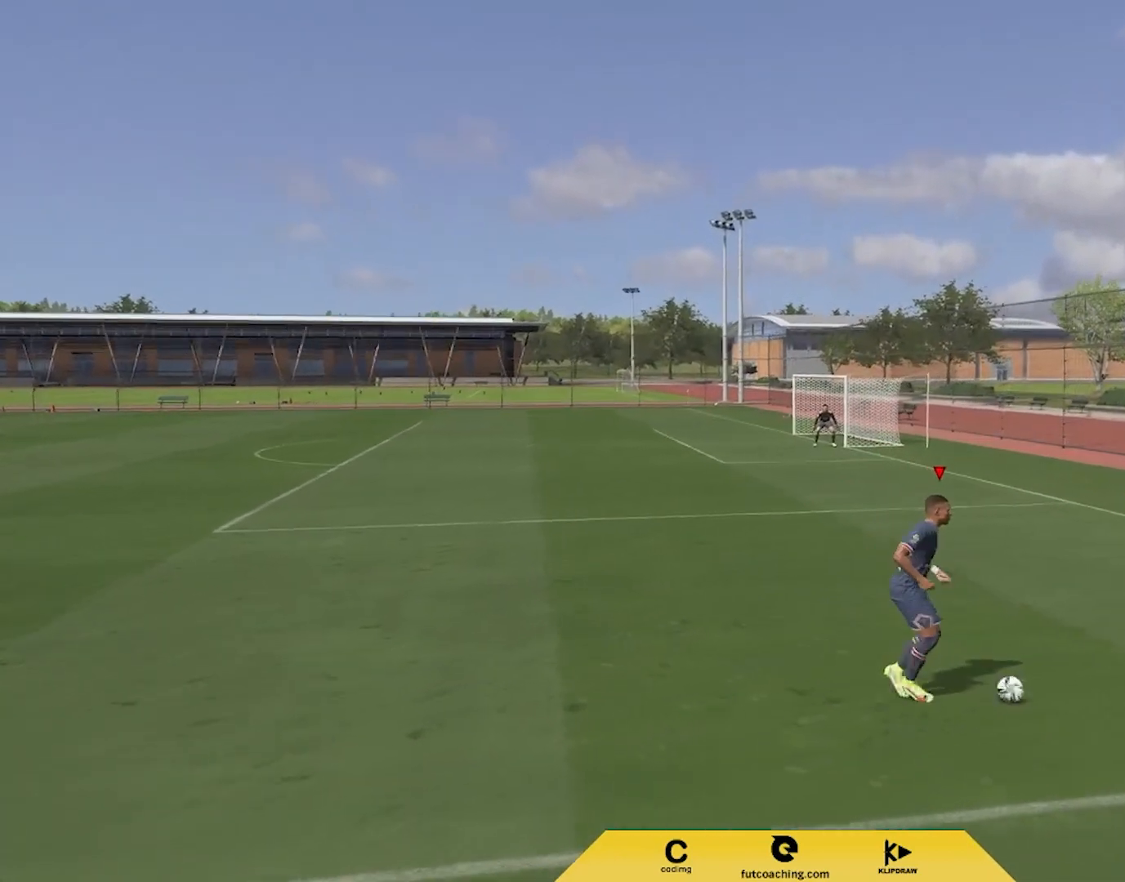
{"buttons": [], "left_stick": "center", "right_stick": "center", "events": []}
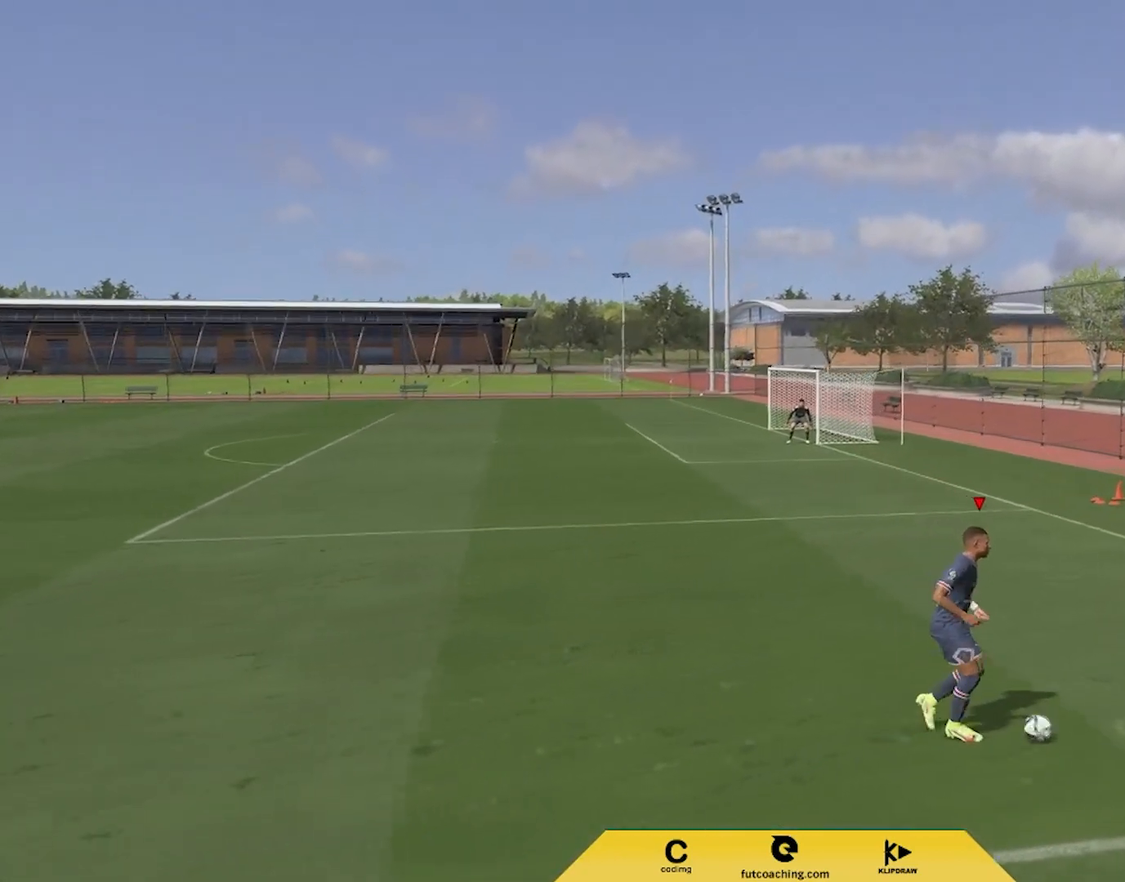
{"buttons": [], "left_stick": "center", "right_stick": "center", "events": []}
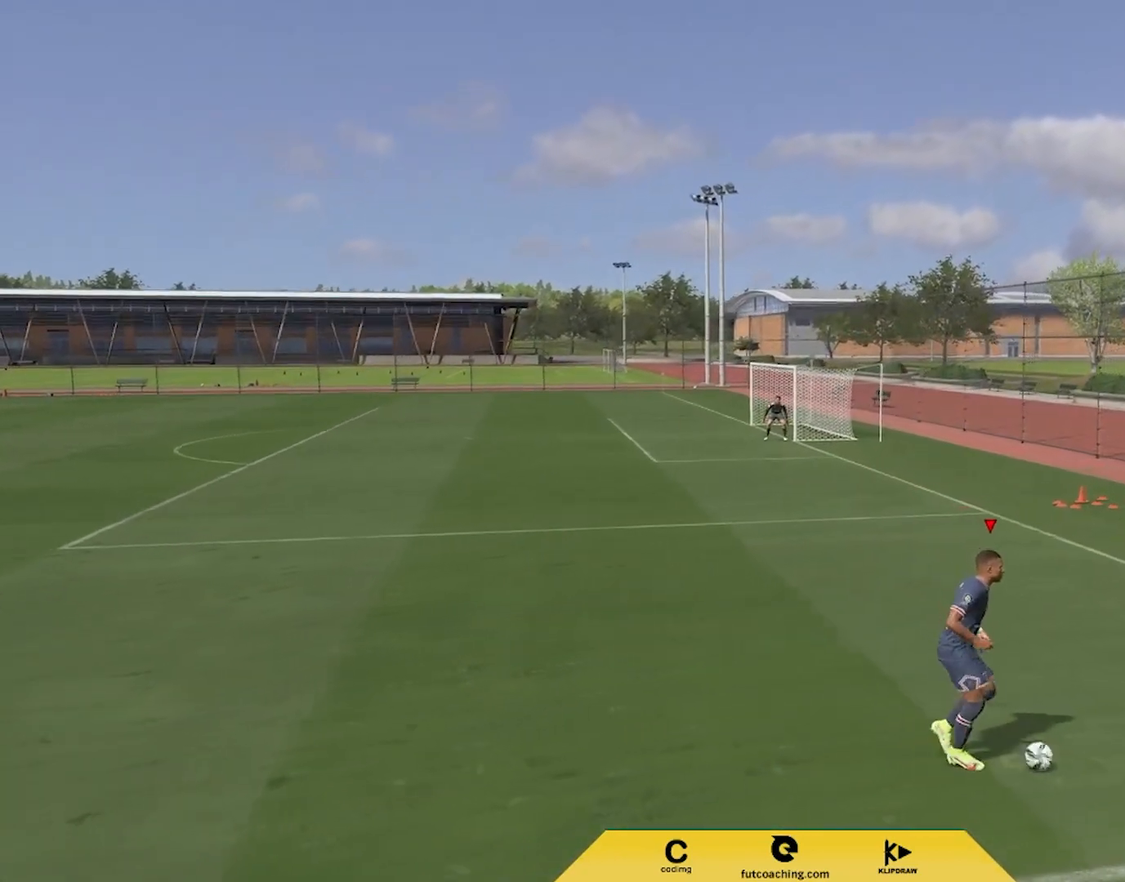
{"buttons": [], "left_stick": "left", "right_stick": "center", "events": [[367, "left_stick", "left"]]}
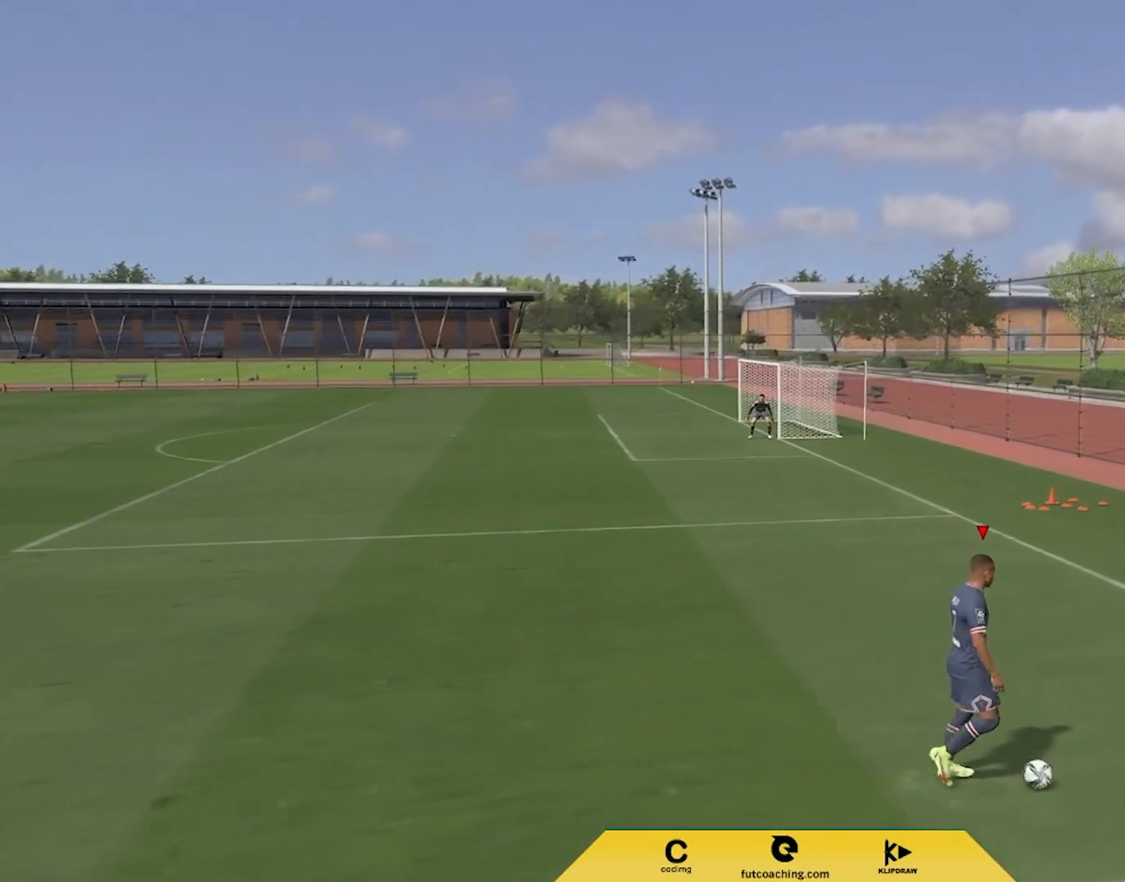
{"buttons": [], "left_stick": "left", "right_stick": "center", "events": []}
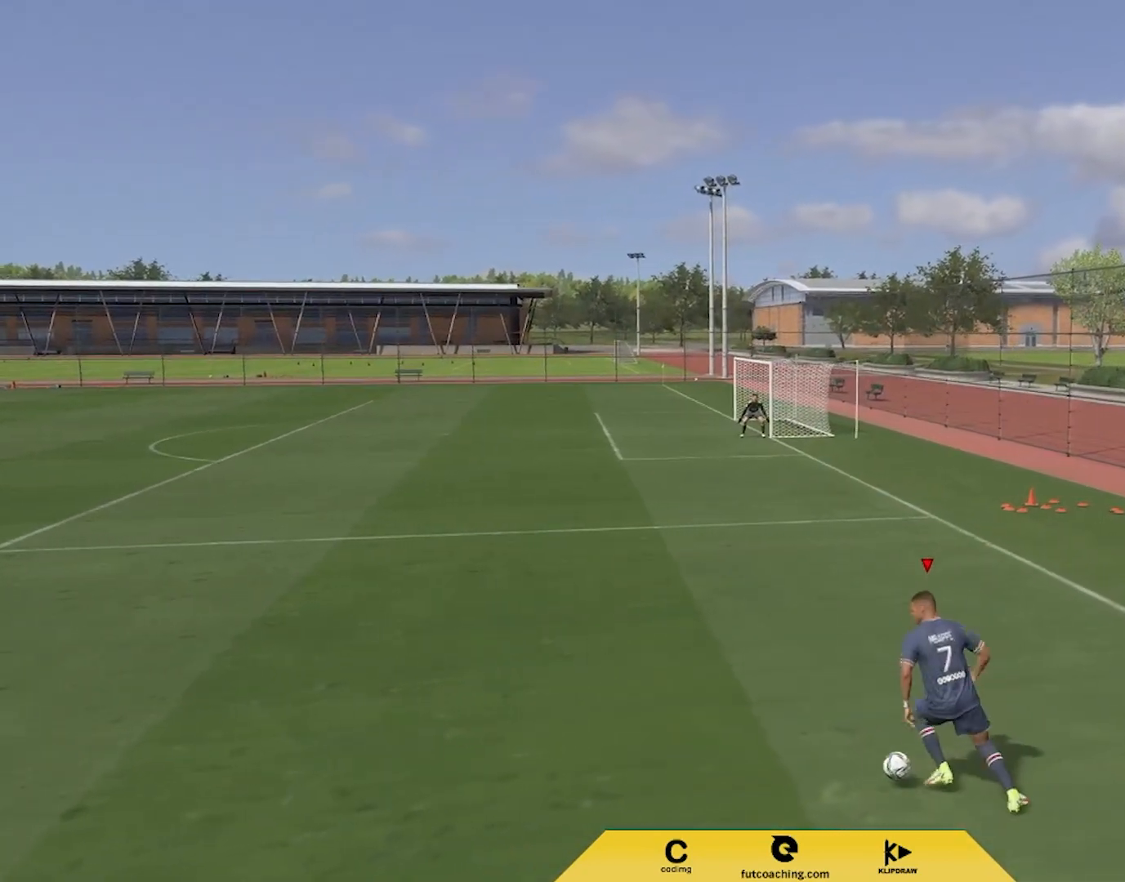
{"buttons": ["R2"], "left_stick": "left", "right_stick": "center", "events": [[50, "R2", "down"]]}
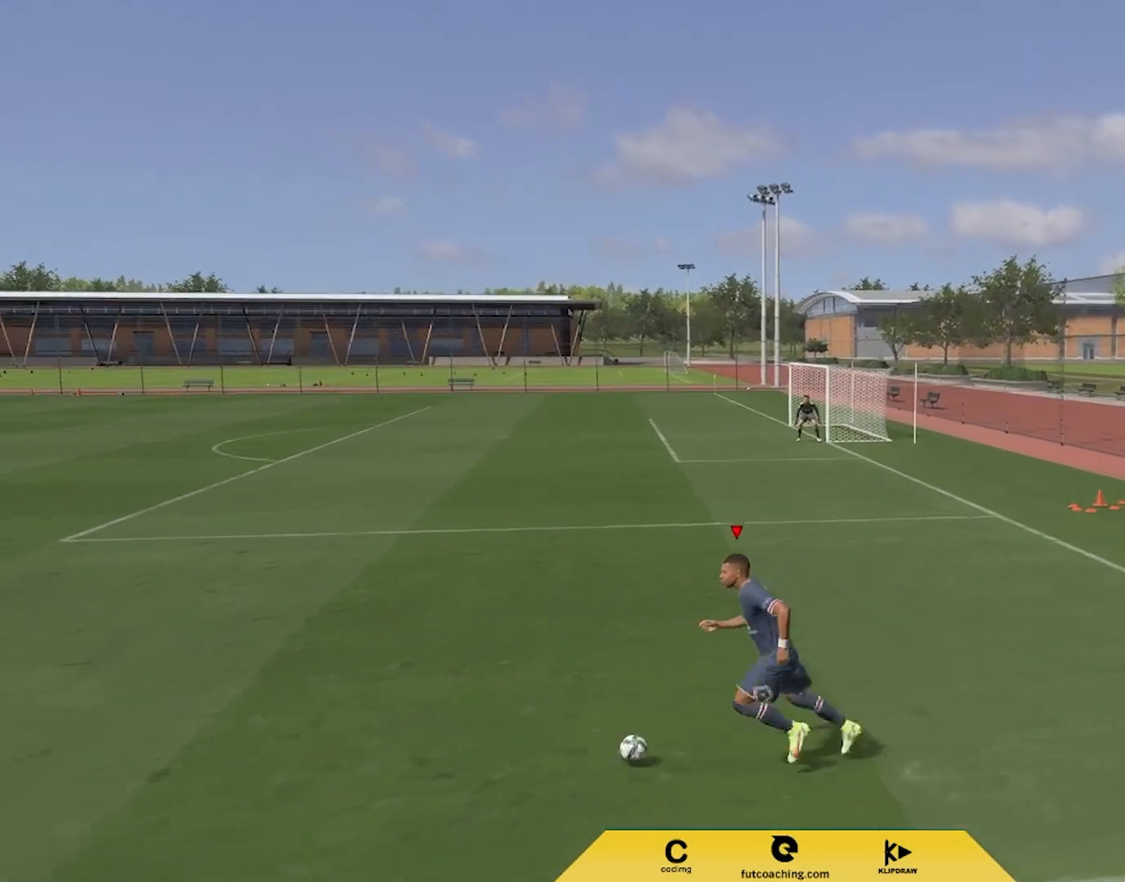
{"buttons": [], "left_stick": "left", "right_stick": "down", "events": [[167, "R2", "up"], [483, "right_stick", "down"]]}
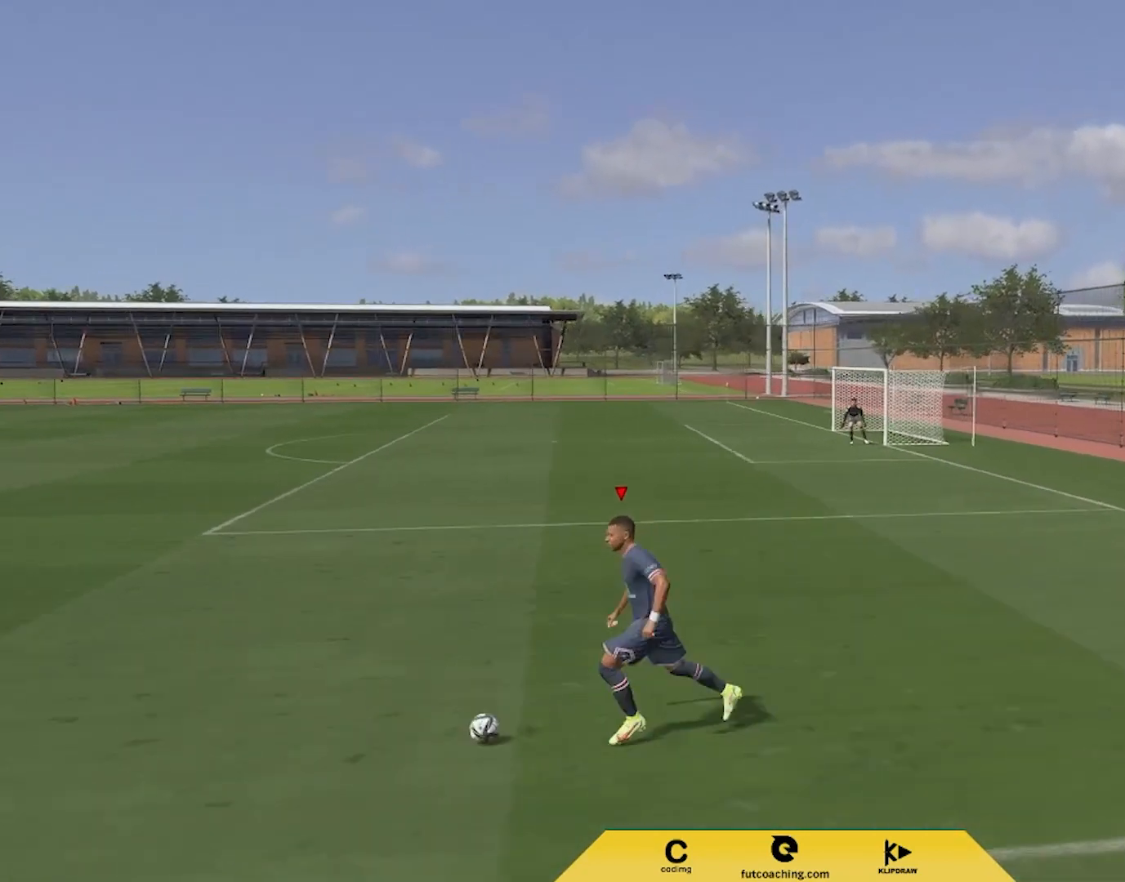
{"buttons": [], "left_stick": "center", "right_stick": "center", "events": [[217, "left_stick", "down-left"], [417, "left_stick", "center"], [450, "right_stick", "center"]]}
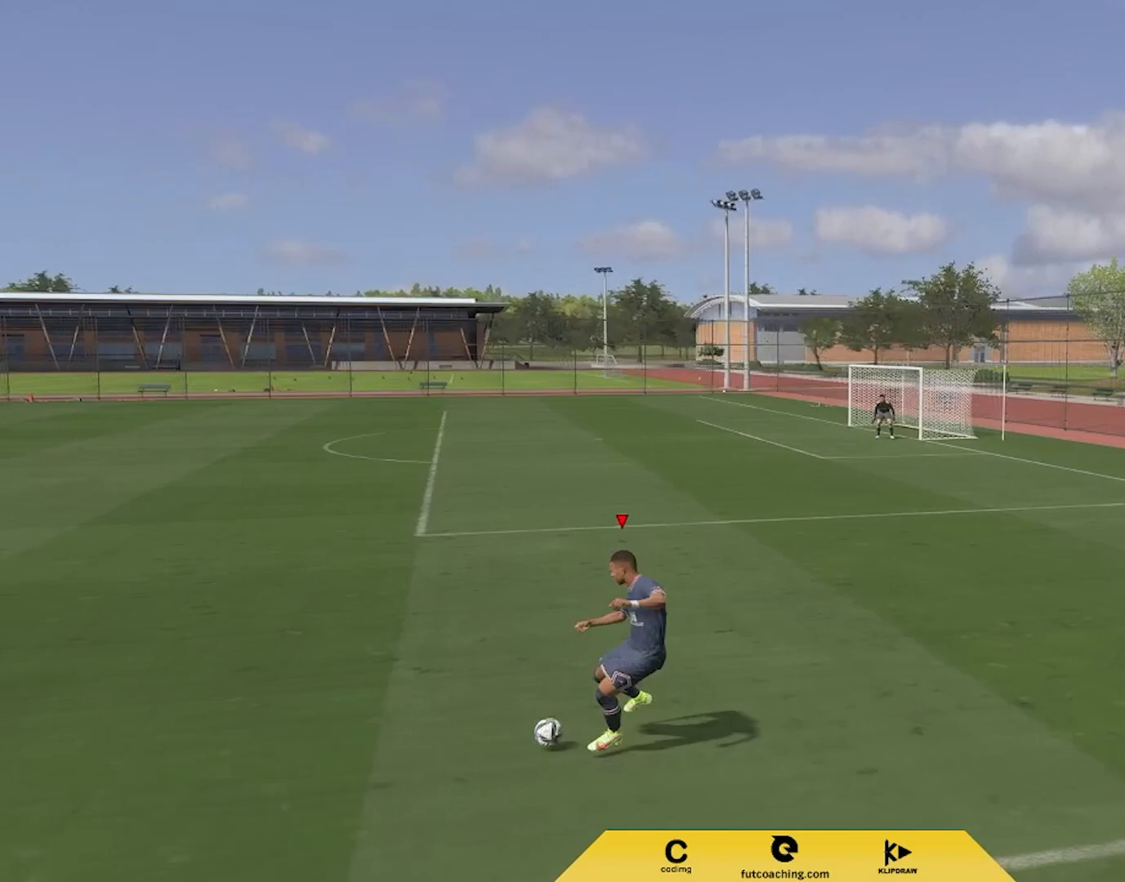
{"buttons": [], "left_stick": "up-right", "right_stick": "center", "events": [[133, "left_stick", "up-right"]]}
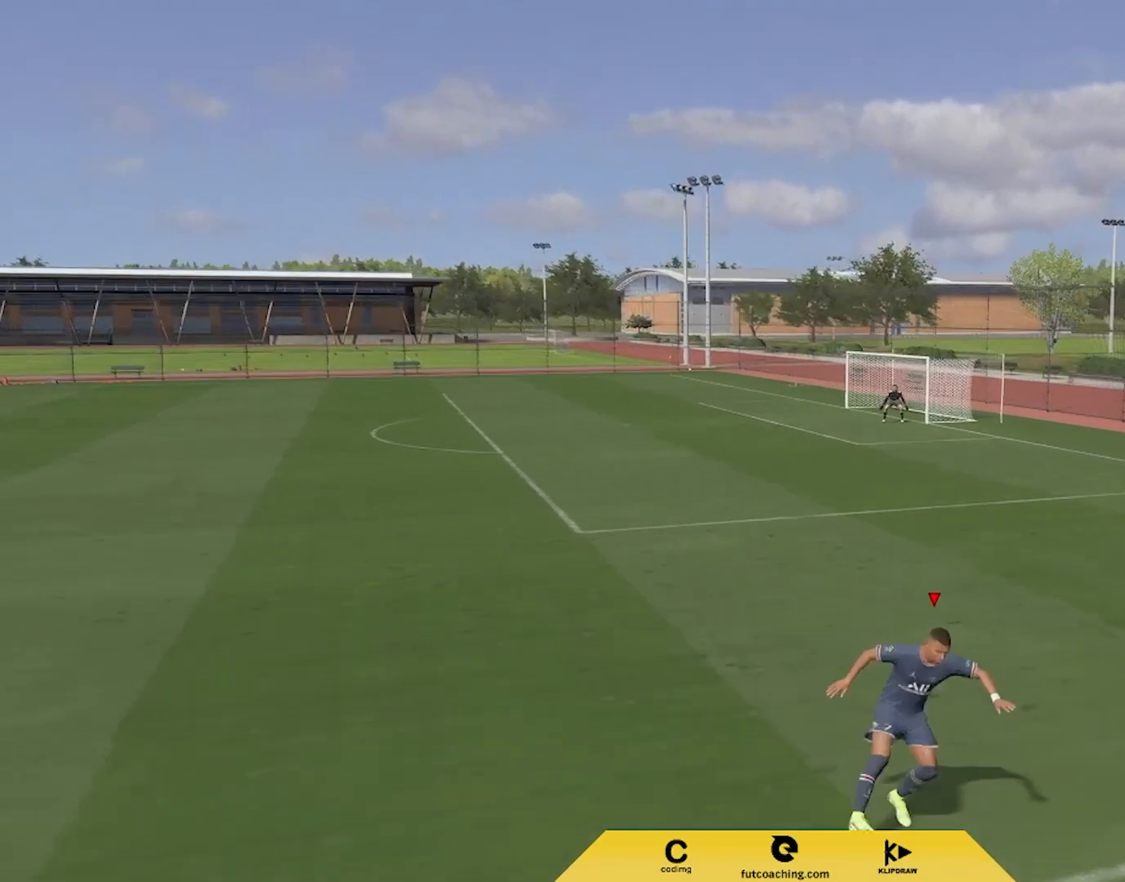
{"buttons": [], "left_stick": "up-right", "right_stick": "center", "events": [[50, "left_stick", "up"], [450, "left_stick", "up-right"]]}
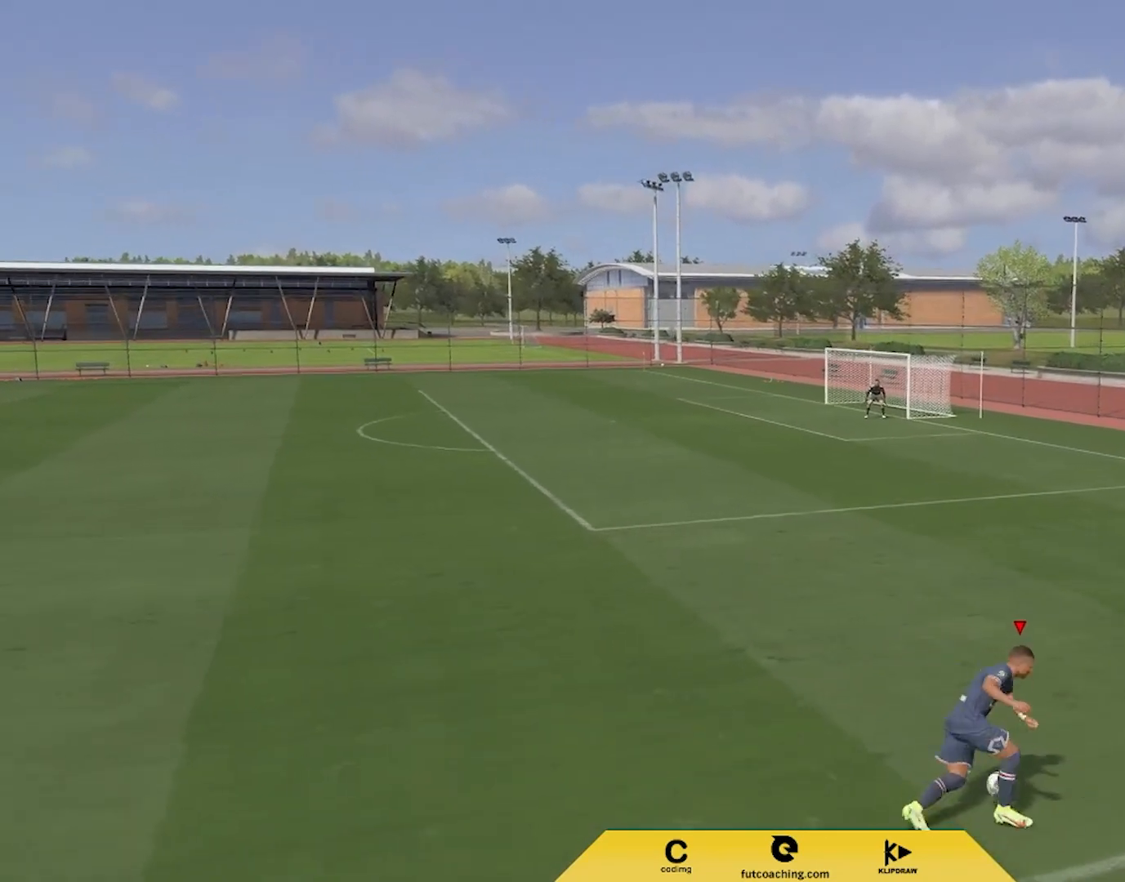
{"buttons": ["L2"], "left_stick": "up-right", "right_stick": "down-left", "events": [[317, "L2", "down"], [483, "right_stick", "down-left"]]}
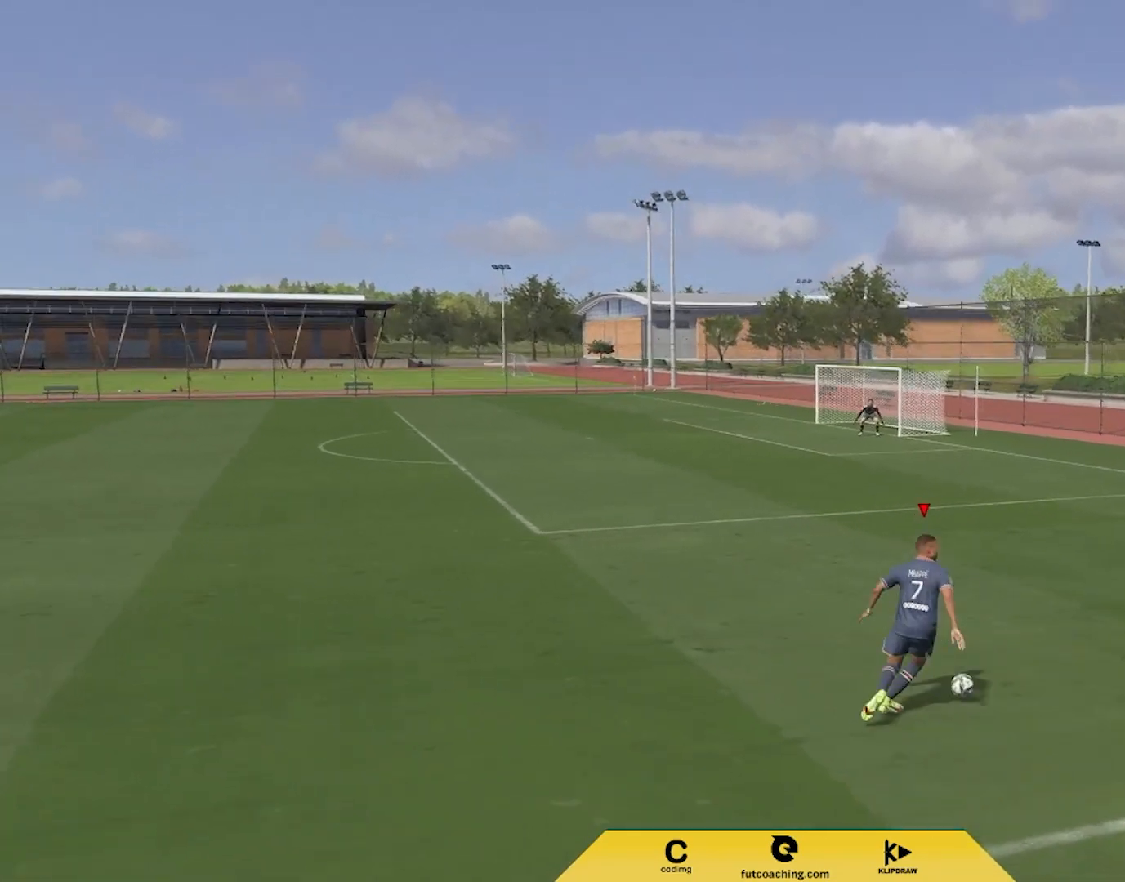
{"buttons": [], "left_stick": "right", "right_stick": "center", "events": [[150, "L2", "up"], [150, "left_stick", "right"], [233, "L2", "down"], [283, "right_stick", "center"], [350, "R2", "down"], [467, "L2", "up"], [483, "R2", "up"]]}
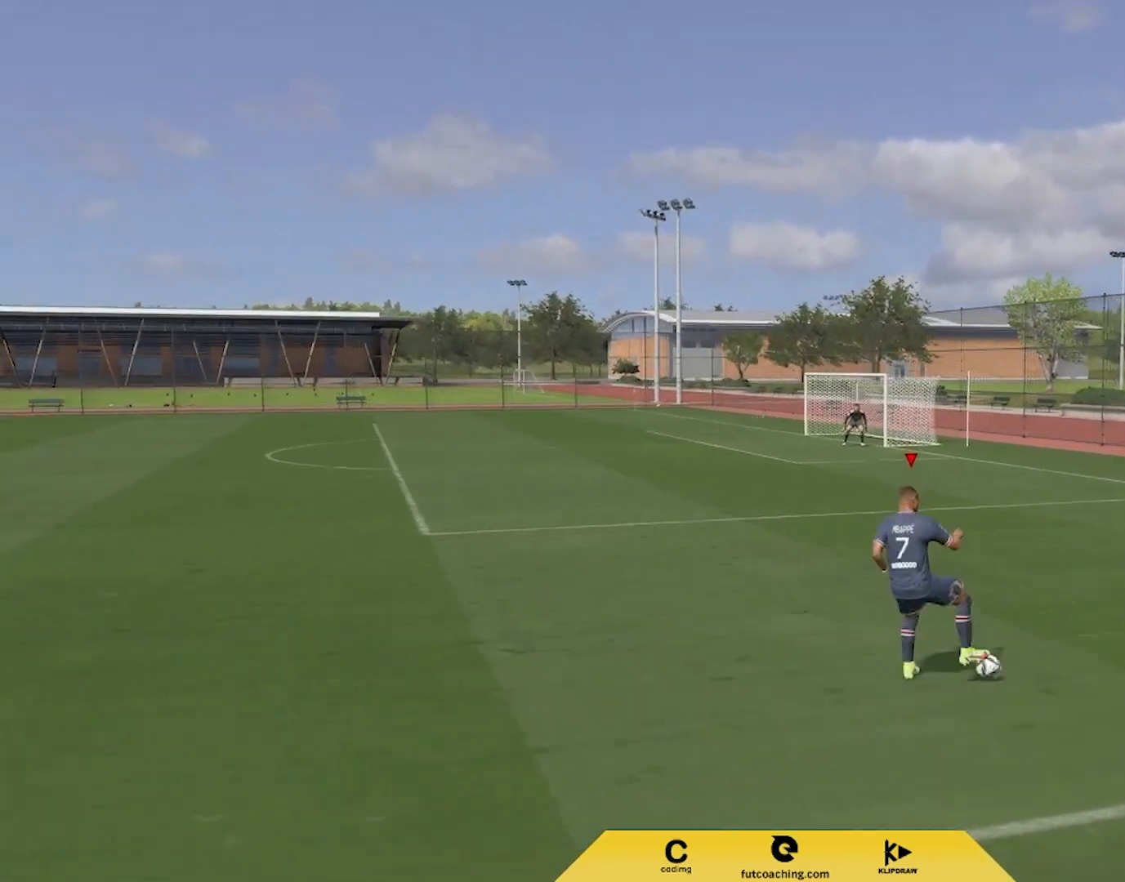
{"buttons": [], "left_stick": "right", "right_stick": "center", "events": []}
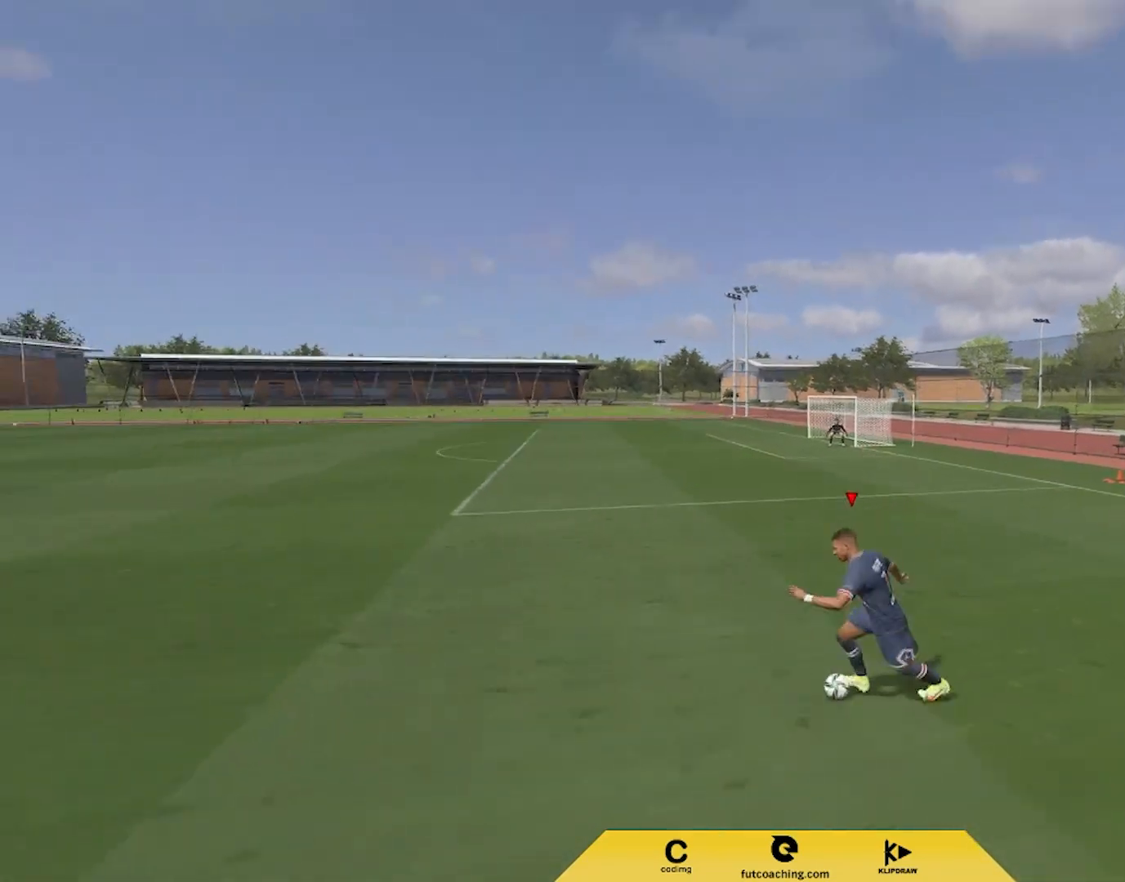
{"buttons": [], "left_stick": "right", "right_stick": "center", "events": []}
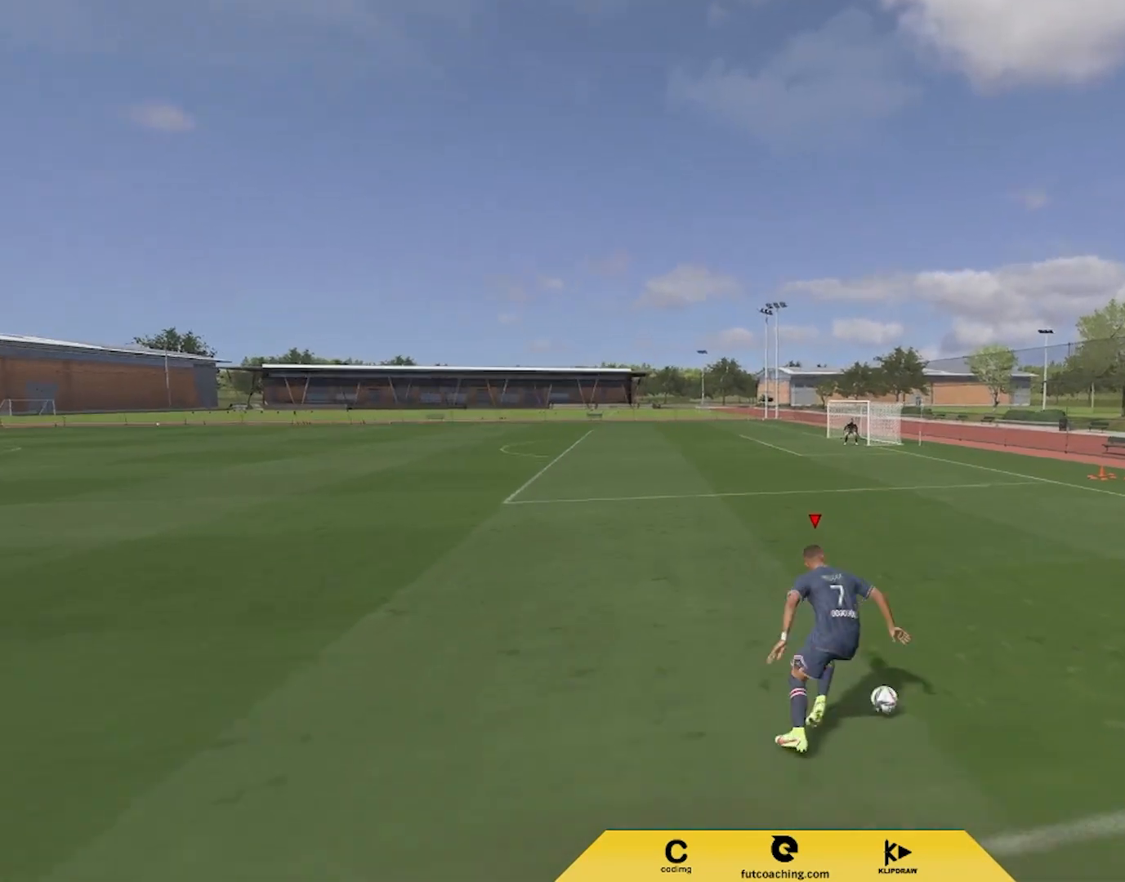
{"buttons": [], "left_stick": "right", "right_stick": "center", "events": []}
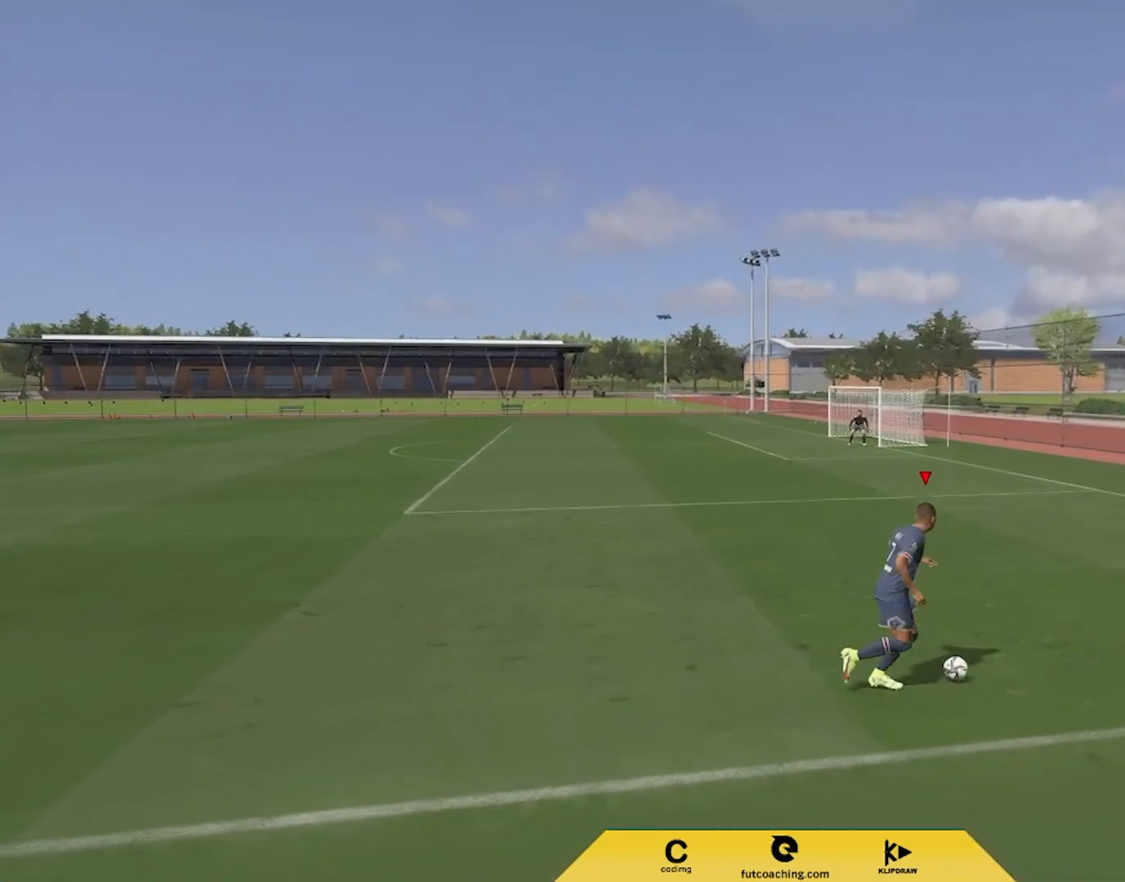
{"buttons": [], "left_stick": "up-left", "right_stick": "center", "events": [[250, "left_stick", "up-right"], [450, "left_stick", "up-left"]]}
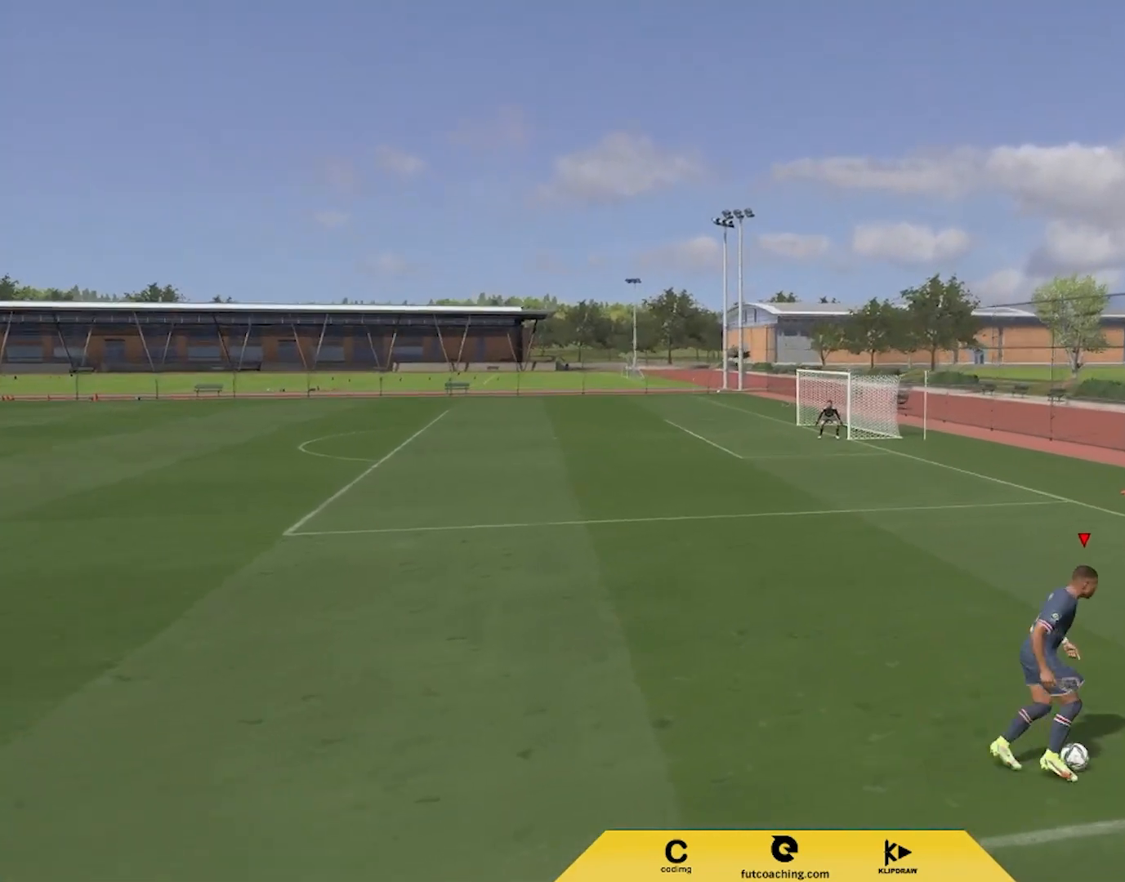
{"buttons": [], "left_stick": "left", "right_stick": "center", "events": [[200, "left_stick", "left"]]}
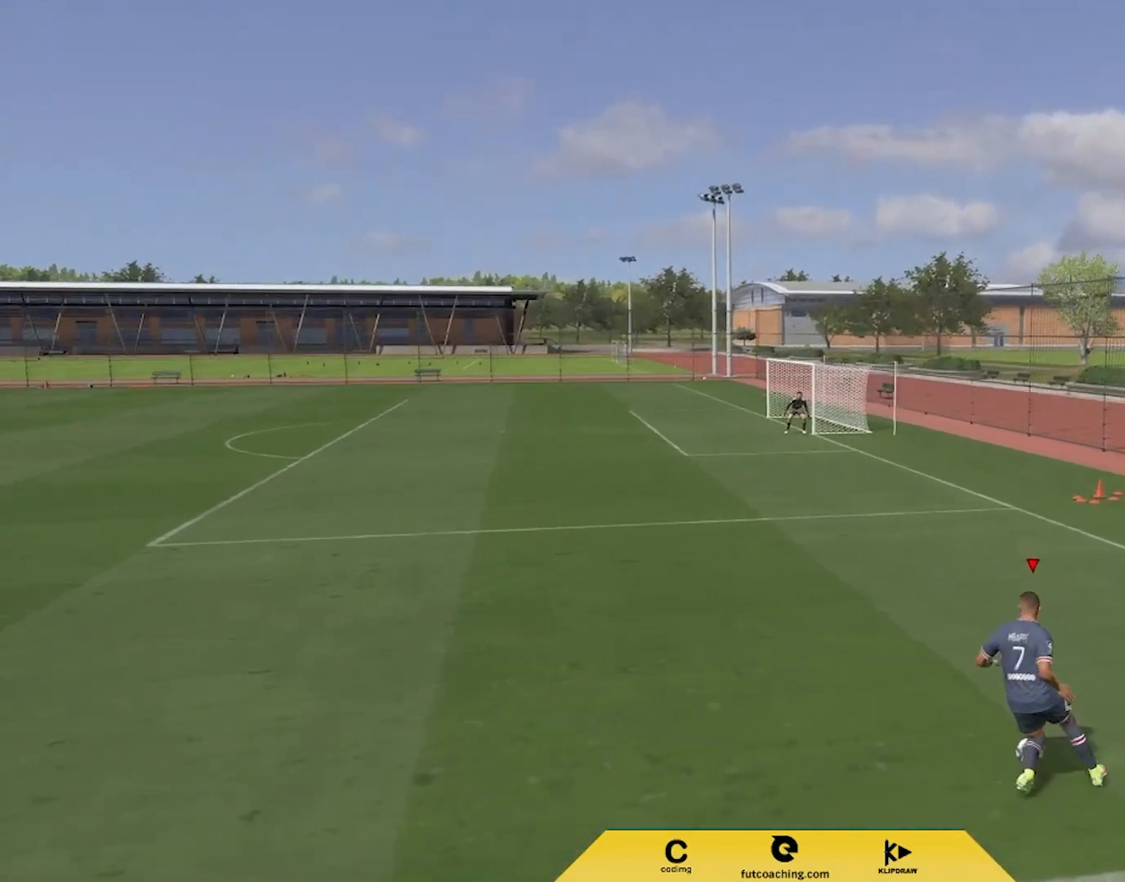
{"buttons": [], "left_stick": "center", "right_stick": "center", "events": [[50, "left_stick", "center"]]}